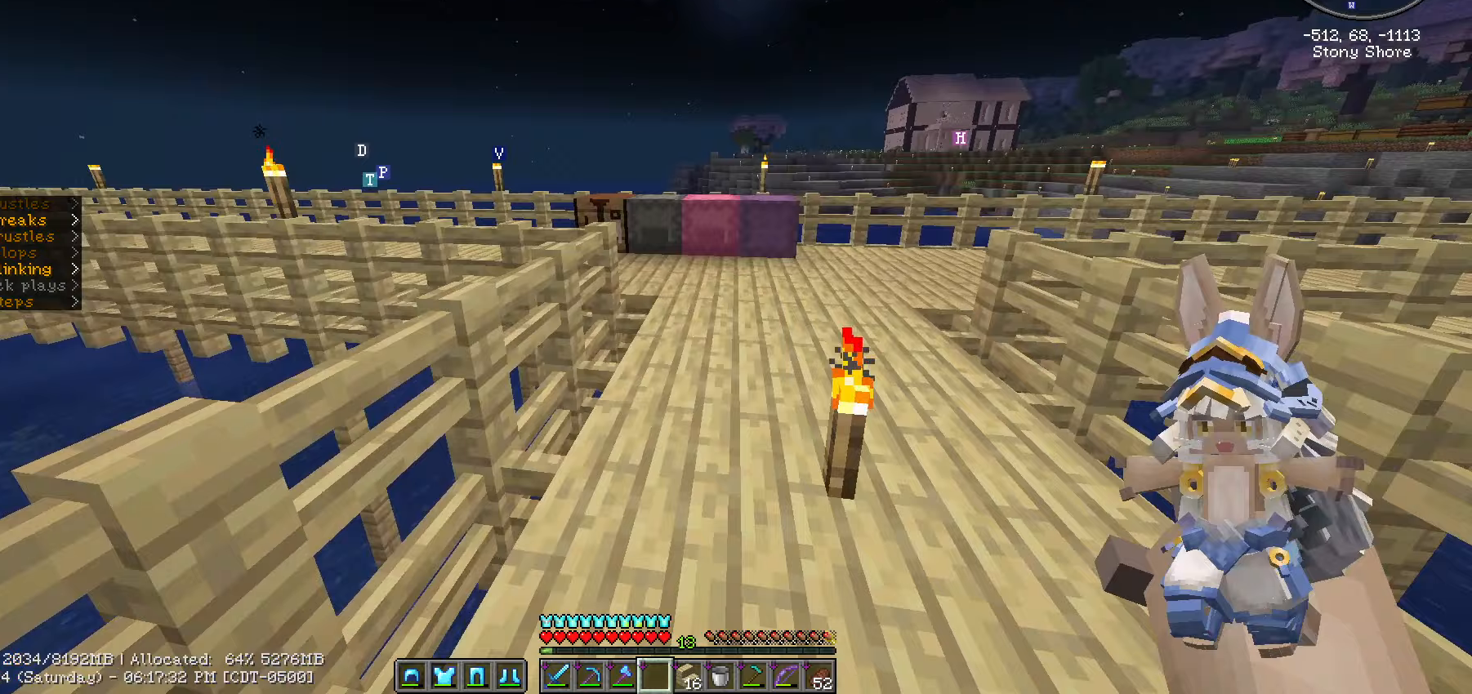
Gameplay with keyboard and mouse; each line is a JSON object with the keys and mouse buttons held at the frame after it. "events" lists presses ("down") and releases ("up") of ".", "/", "0", "1", "2", "3", "4", "5", "6", "7", "8", "9", "a", "alt_l", "alt_r", "b", "backslash", "backspace", "c", "caps_lock", "comma", "ctrl_l", "ctrl_r", "d", "e", "equals", "escape", "f", "f1", "f10", "f11", "f12", "f2", "f3", "f4", "f5", "f6", "f7", "f8", "f9", "g", "h", "i", "j", "k", "l", "lbracket", "m", "minus", "n", "o", "p", "q", "quote", "r", "rbracket", "return", "s", "semicolon", "shift_l", "shift_r", "space", "super", "t", "tab", "tilde", "u", "v", "w", "x", "y", "z", "mouse_left", "mouse_wheel" and "mouse_right" between this image and that frame as [ms after this image, input, new state], when the widget could be followed in between. "mouse_left", "mouse_wheel", "mouse_right" = the "left", "wheel", "right" buttons of the "mouse" list. No other keys are recorded. Fast repeated clicks can show as one long hold. "wheel" means that the mouse wheel is clicked or scrolled. Not read: mouse_move.
{"keys": ["w"], "mouse": ["right"], "events": [[467, "mouse_right", "down"], [500, "ctrl_l", "up"]]}
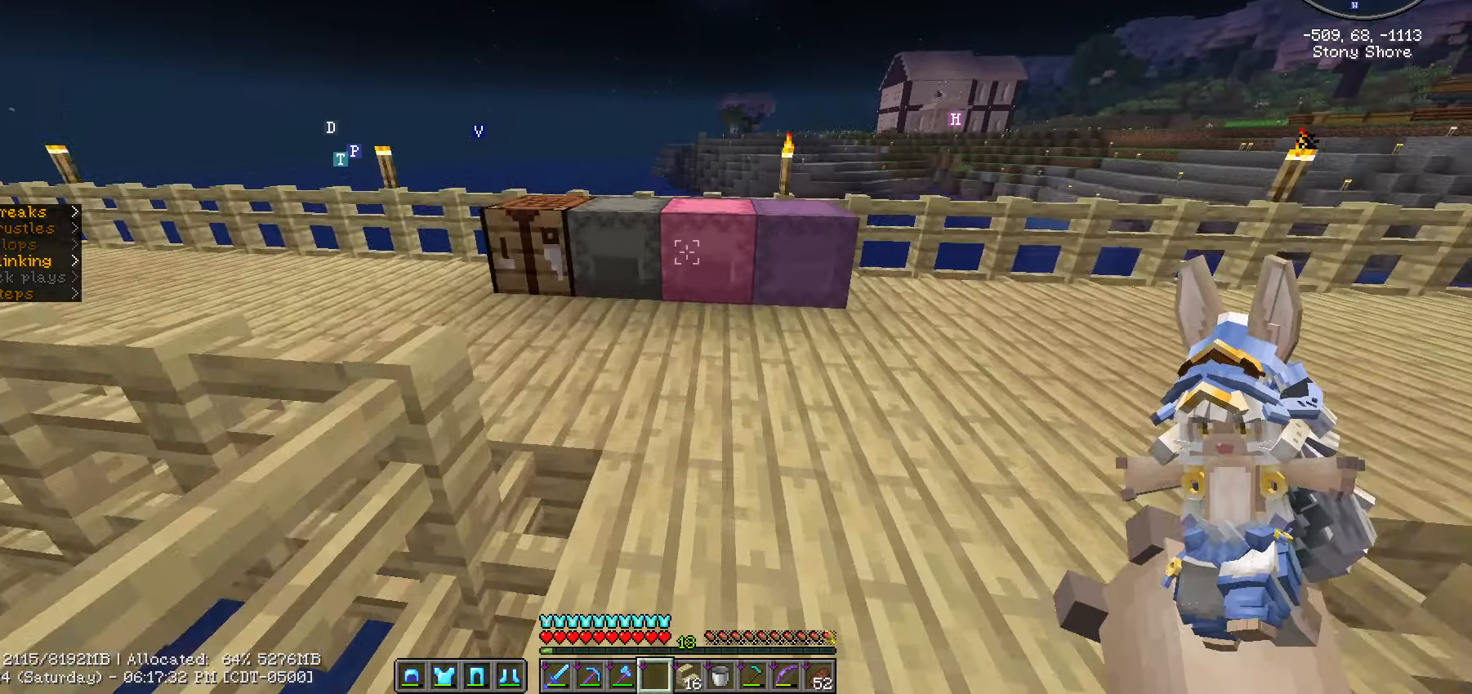
{"keys": [], "mouse": [], "events": [[100, "mouse_right", "up"], [100, "w", "up"]]}
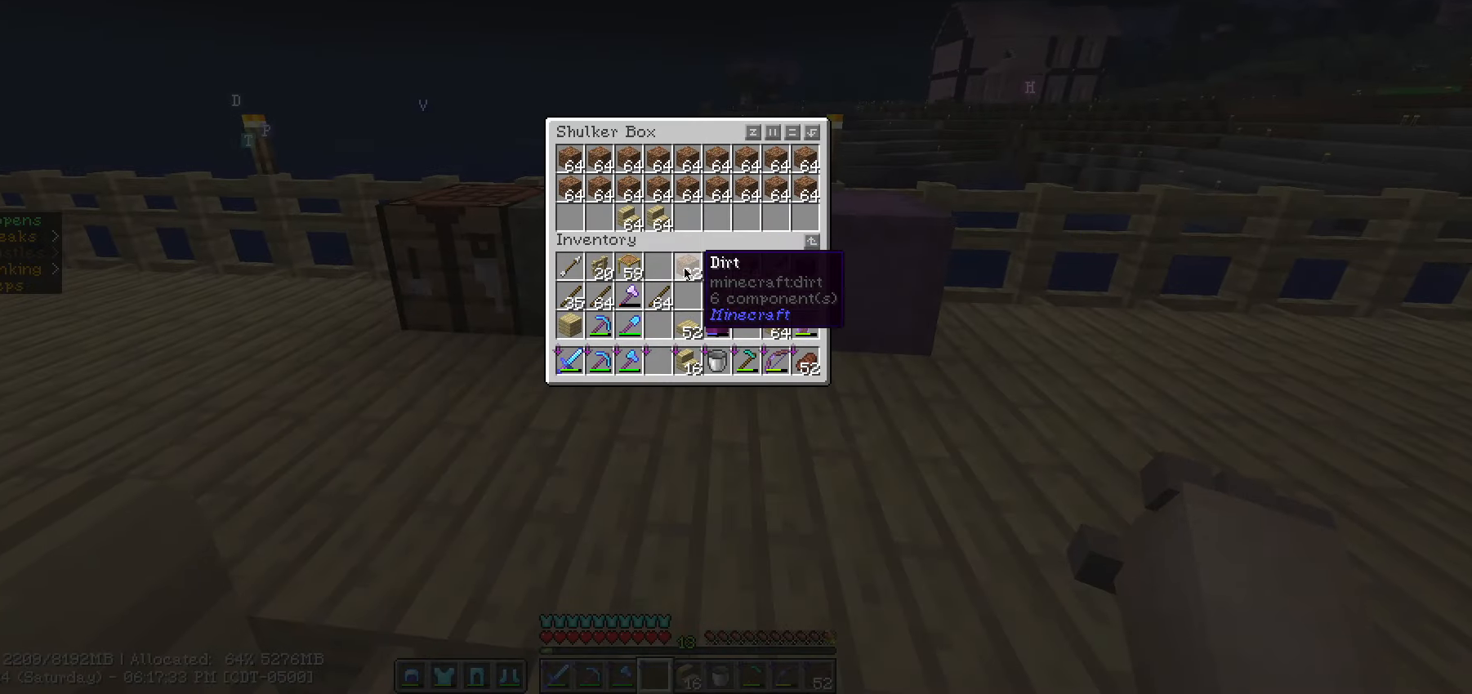
{"keys": [], "mouse": [], "events": []}
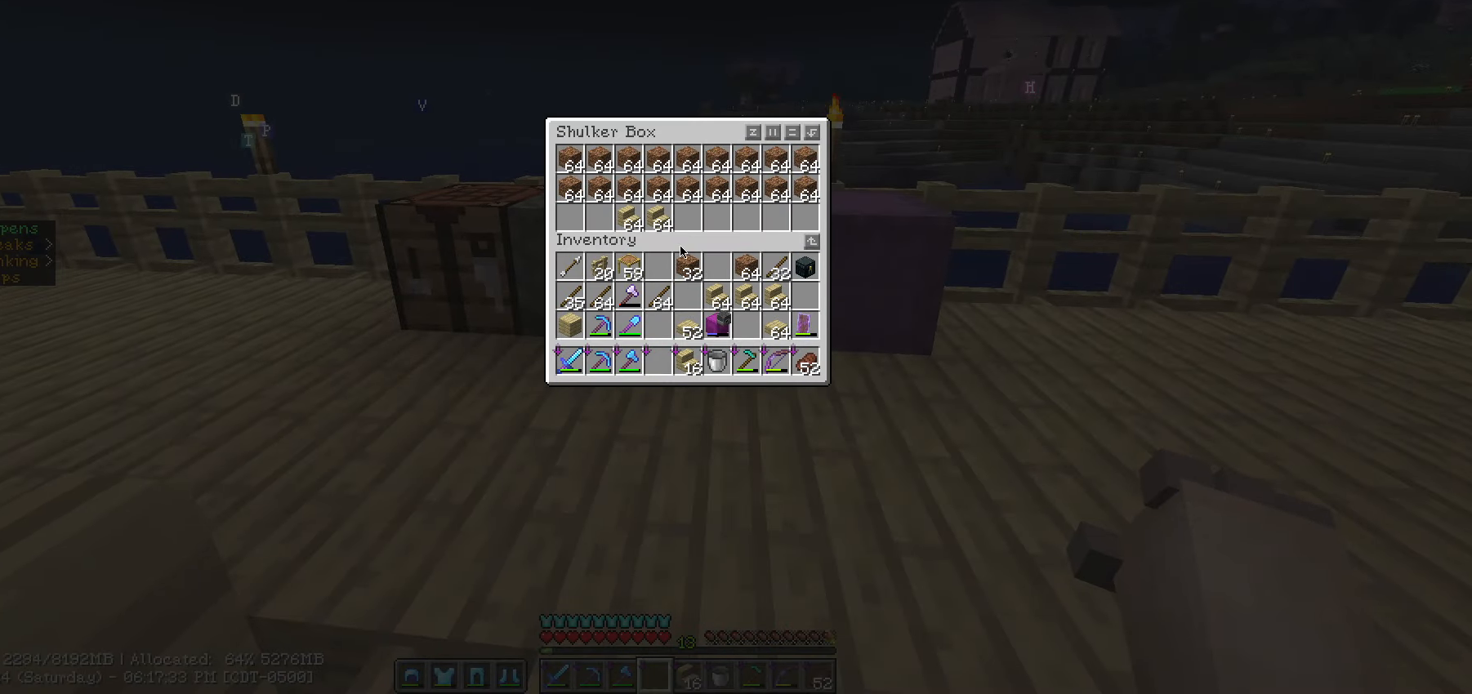
{"keys": ["shift_l"], "mouse": [], "events": [[267, "shift_l", "down"]]}
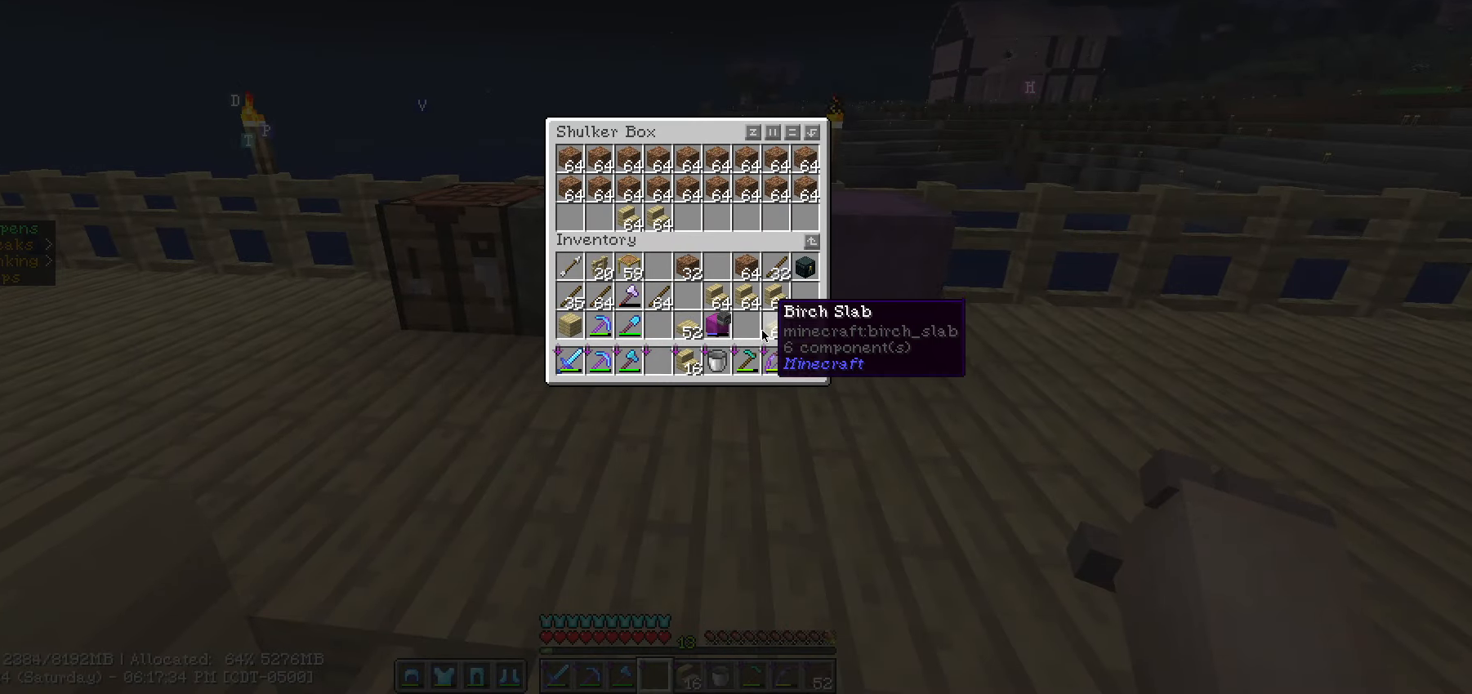
{"keys": ["shift_l"], "mouse": ["left"], "events": [[467, "mouse_left", "down"]]}
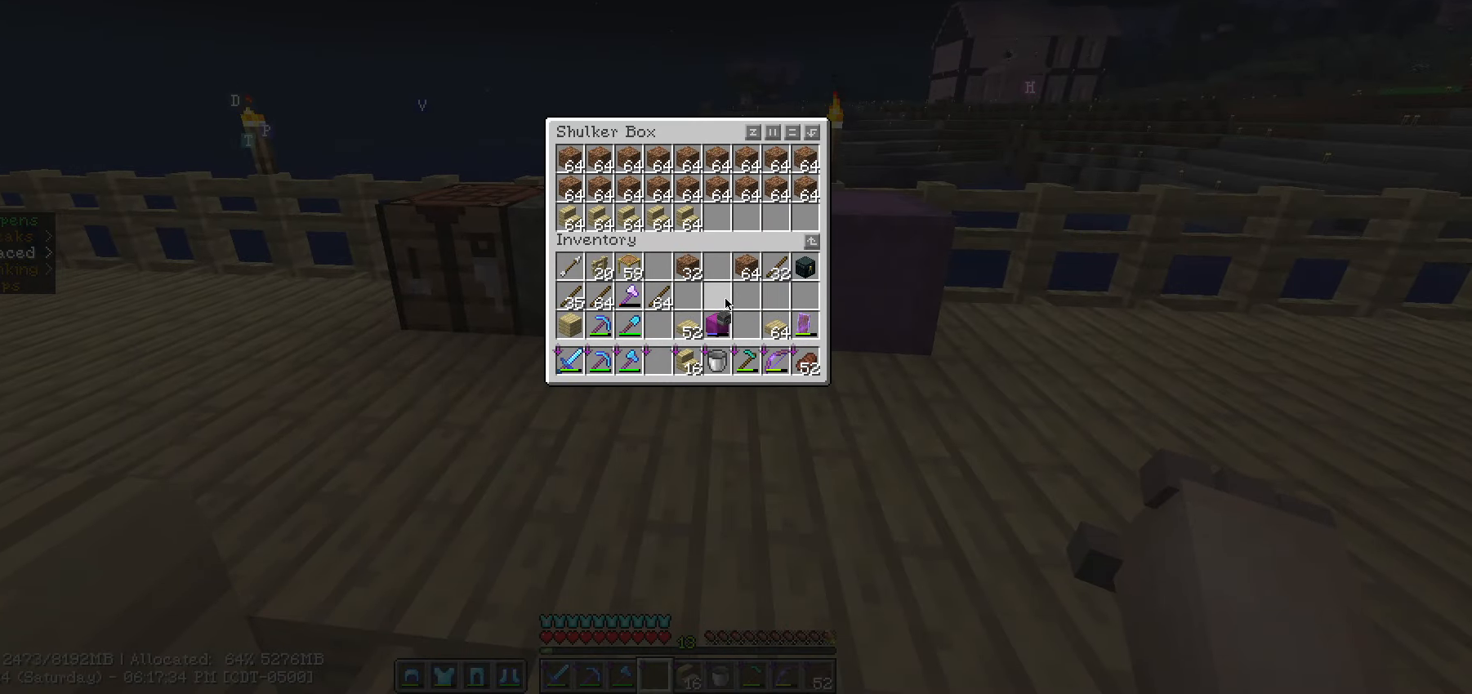
{"keys": ["shift_l"], "mouse": [], "events": [[233, "mouse_left", "up"]]}
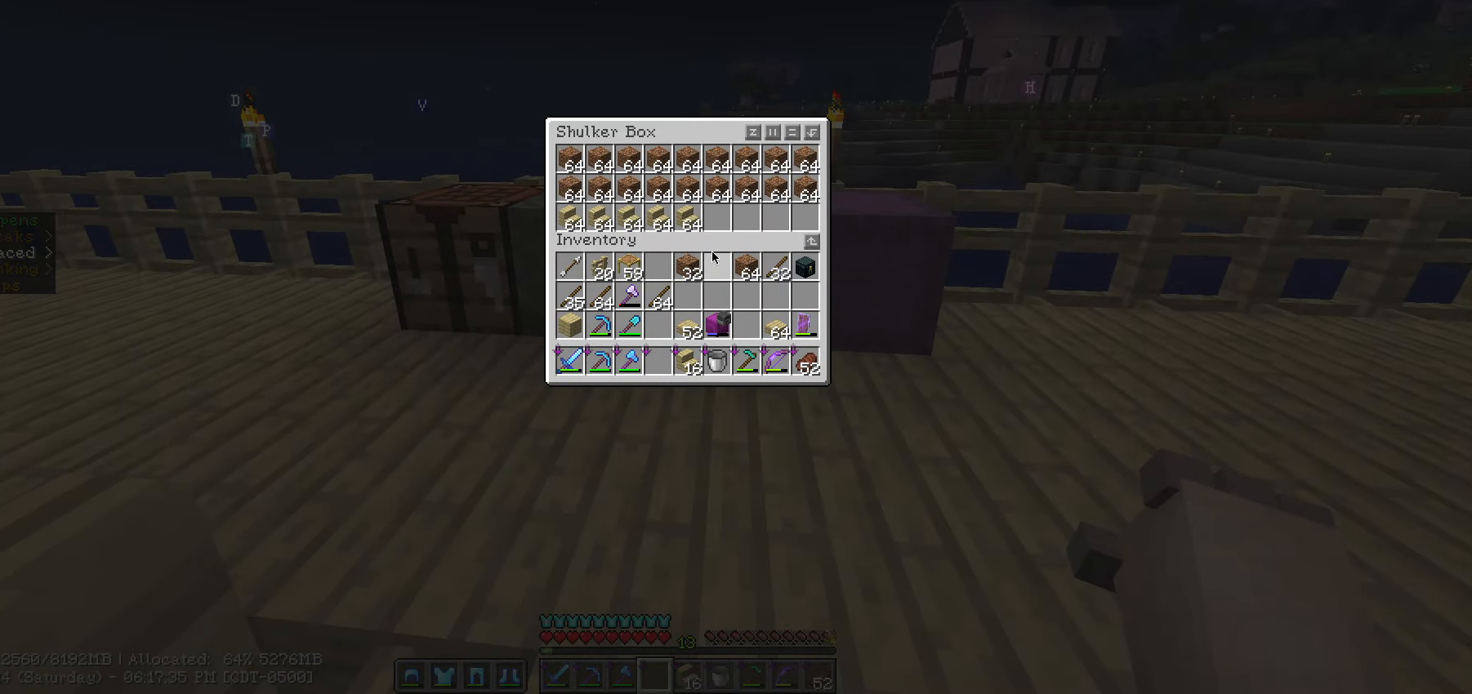
{"keys": ["shift_l"], "mouse": ["left"], "events": [[467, "mouse_left", "down"]]}
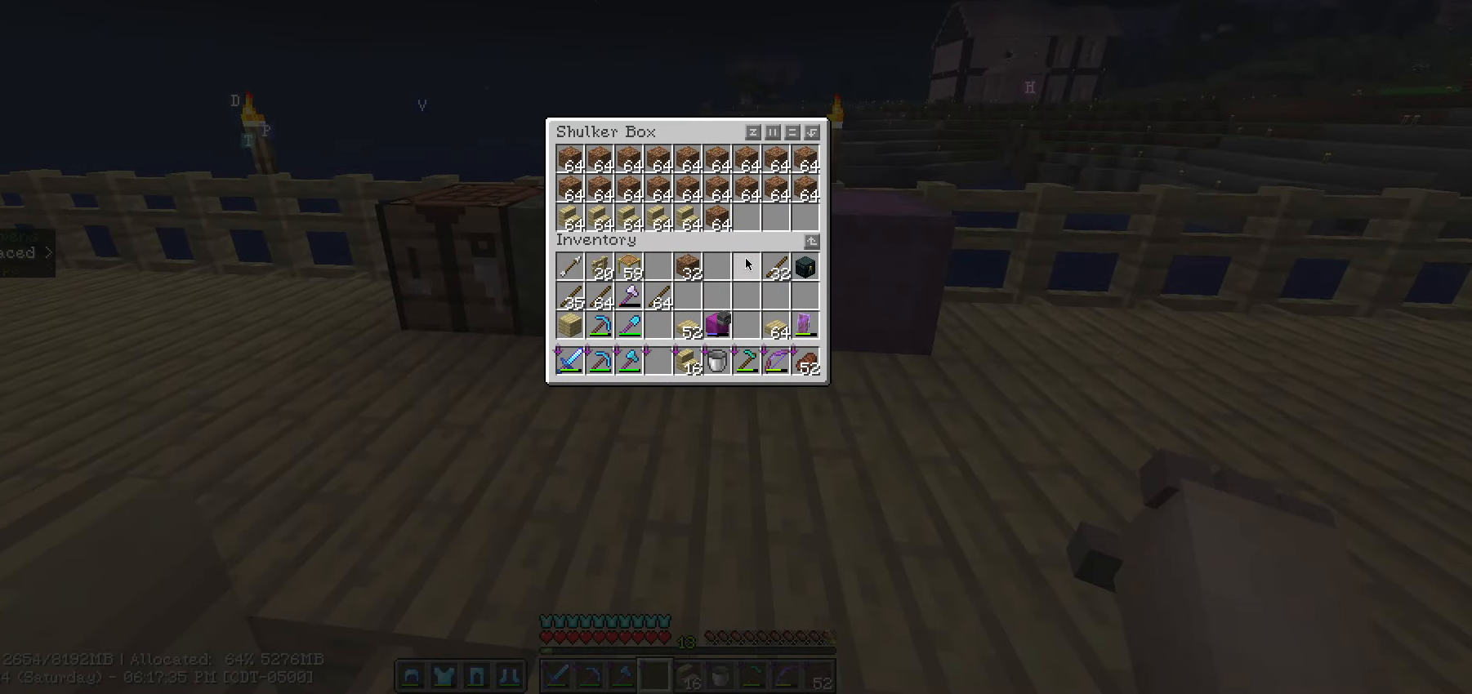
{"keys": ["shift_l"], "mouse": ["left"], "events": [[17, "mouse_left", "up"], [400, "mouse_left", "down"]]}
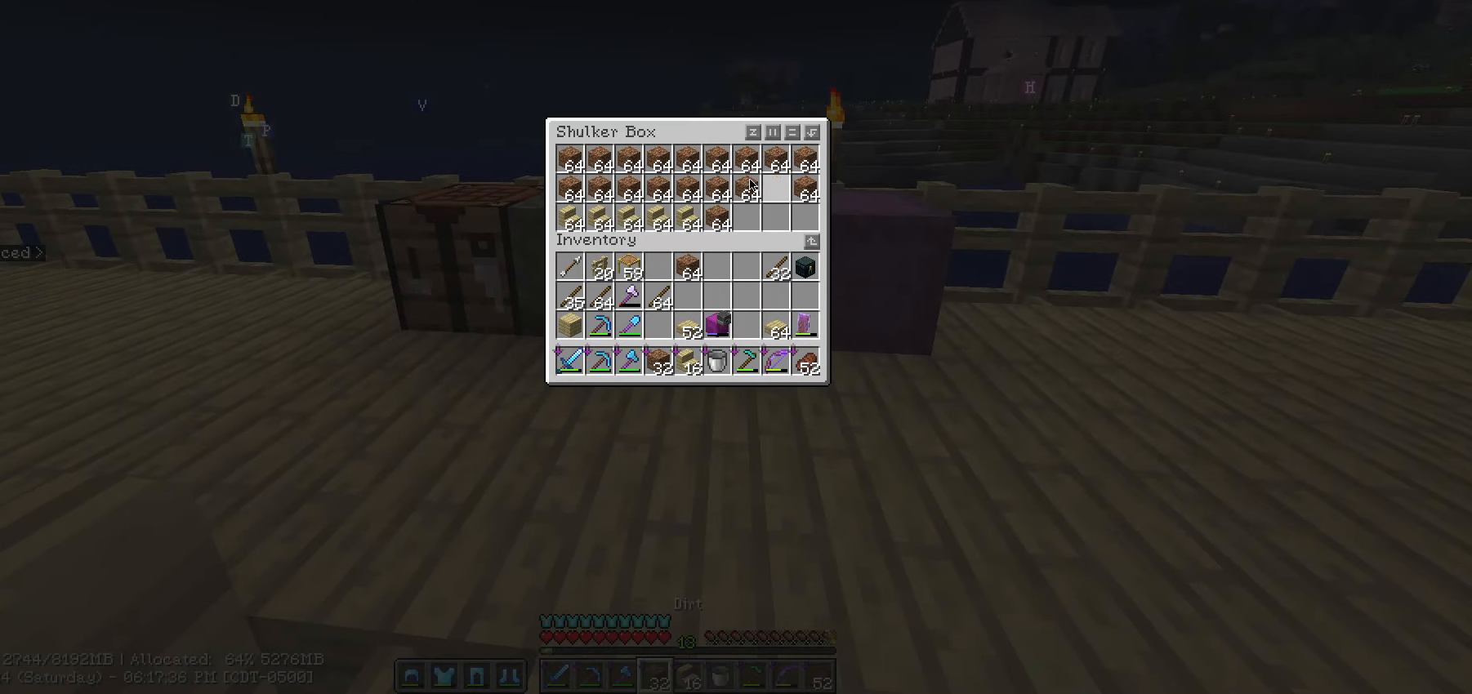
{"keys": ["shift_l"], "mouse": [], "events": [[217, "mouse_left", "up"]]}
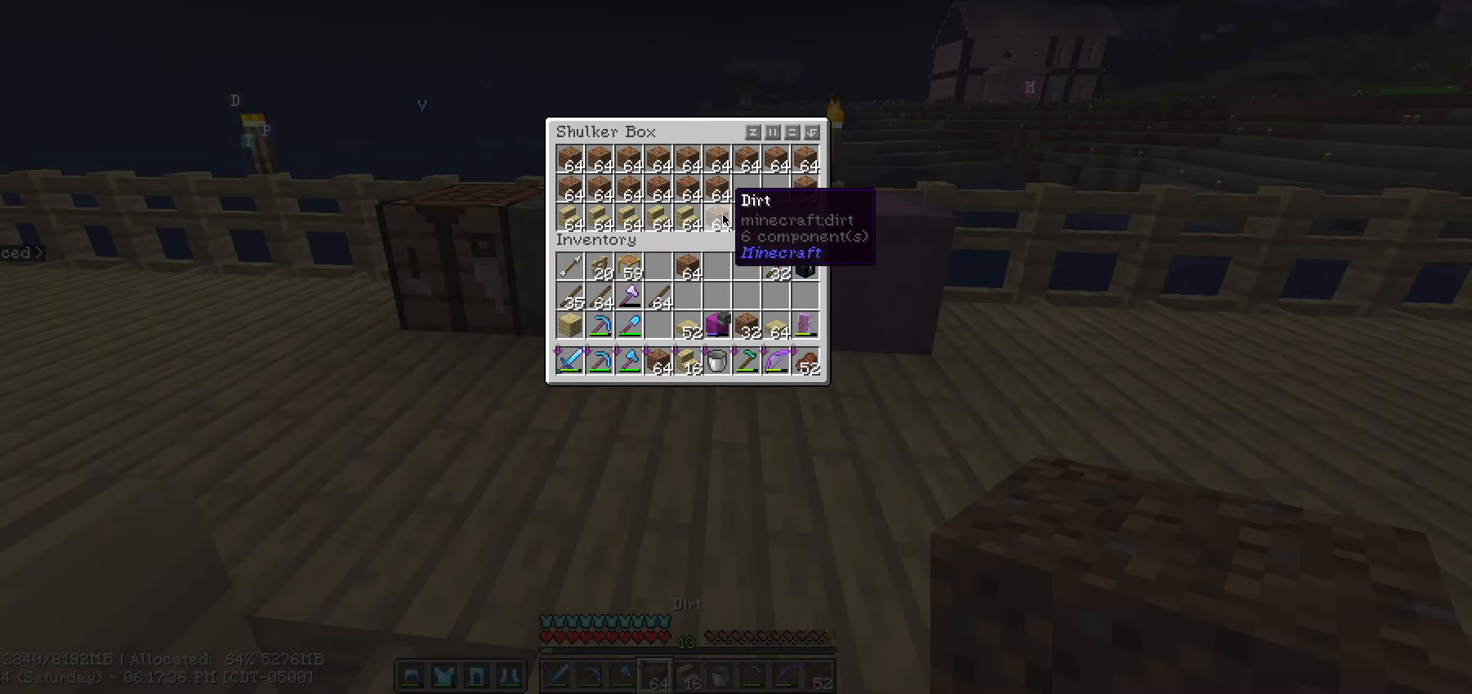
{"keys": ["escape"], "mouse": [], "events": [[33, "mouse_left", "down"], [150, "mouse_left", "up"], [433, "escape", "down"], [433, "shift_l", "up"]]}
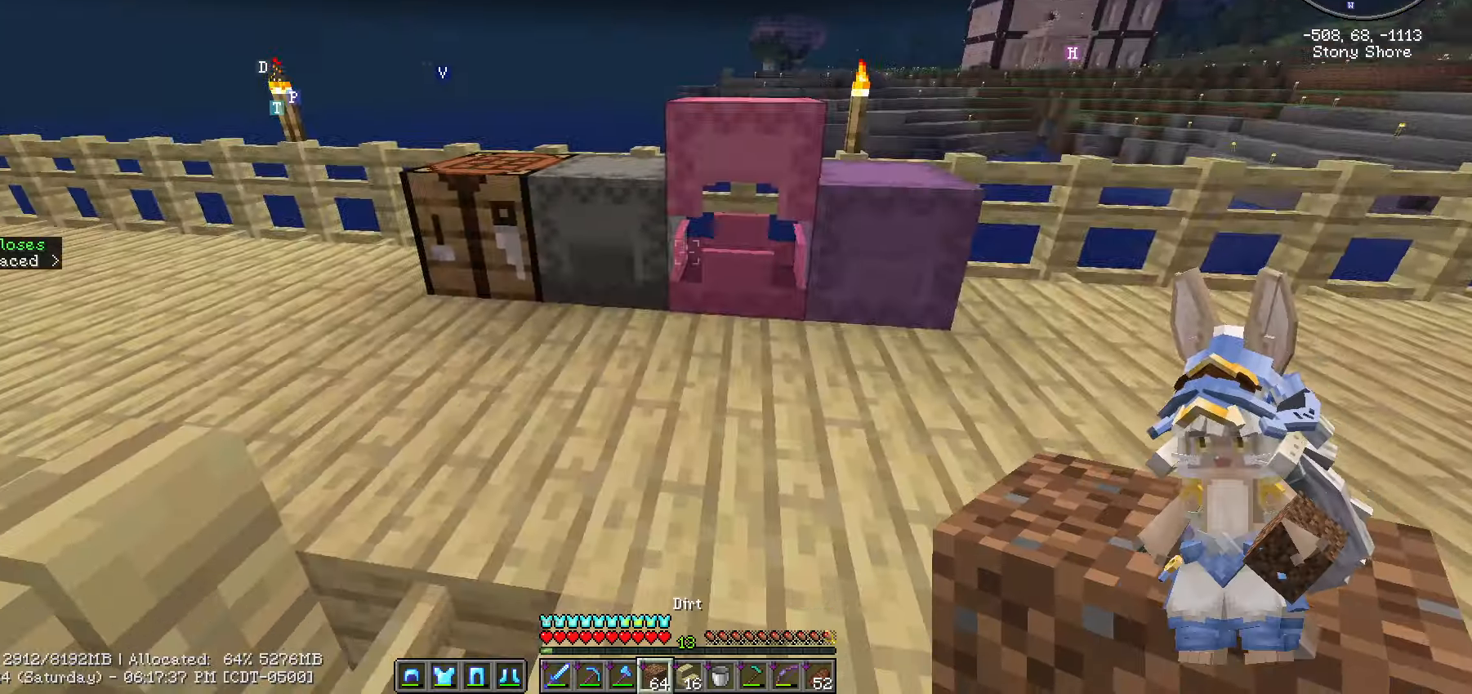
{"keys": ["ctrl_l", "w"], "mouse": [], "events": [[99, "escape", "up"], [299, "w", "down"], [516, "ctrl_l", "down"]]}
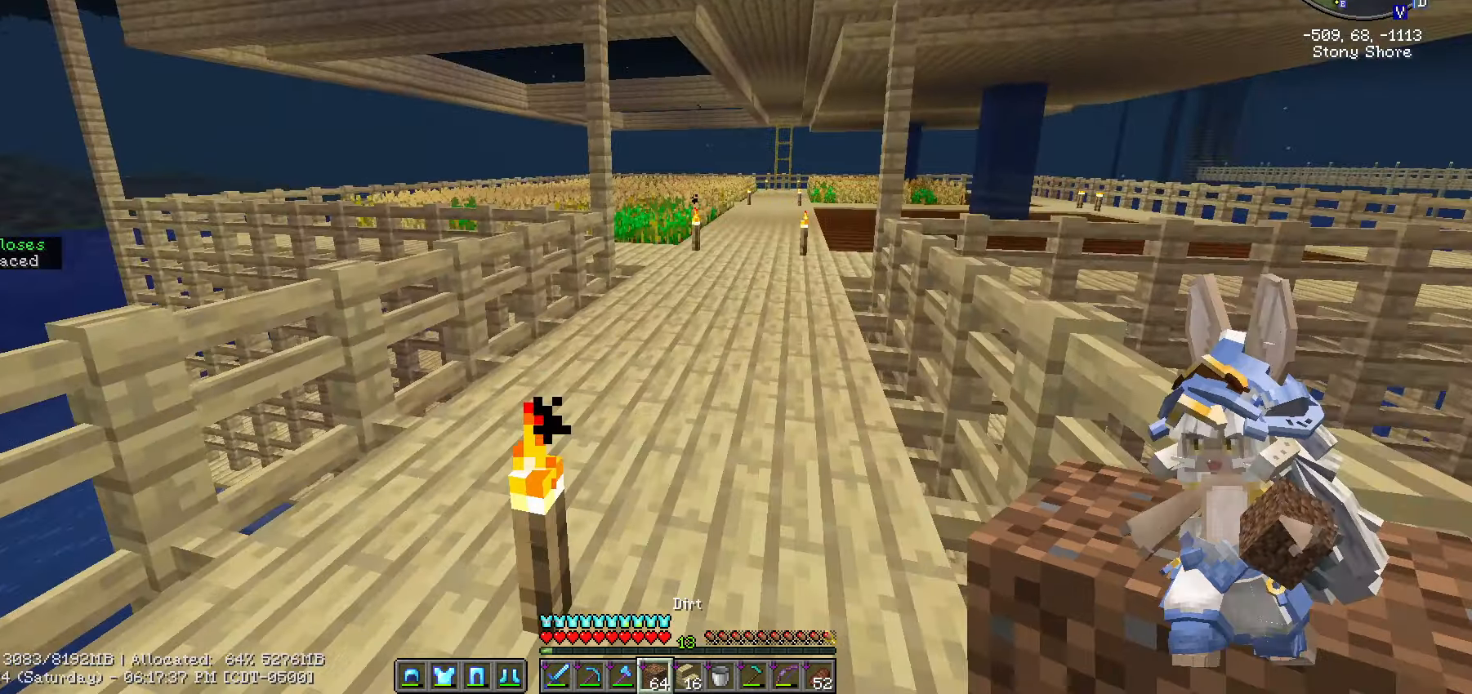
{"keys": ["caps_lock", "w"], "mouse": []}
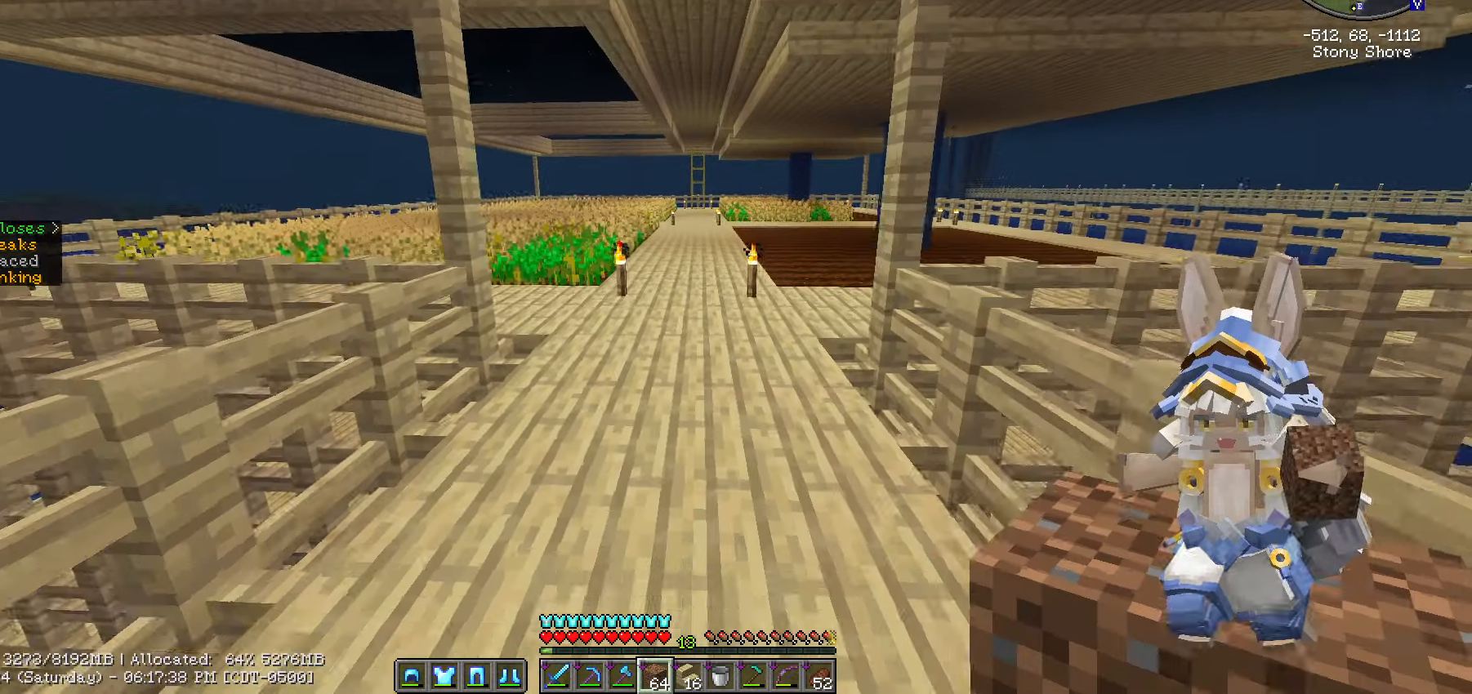
{"keys": ["w"], "mouse": [], "events": [[133, "caps_lock", "up"]]}
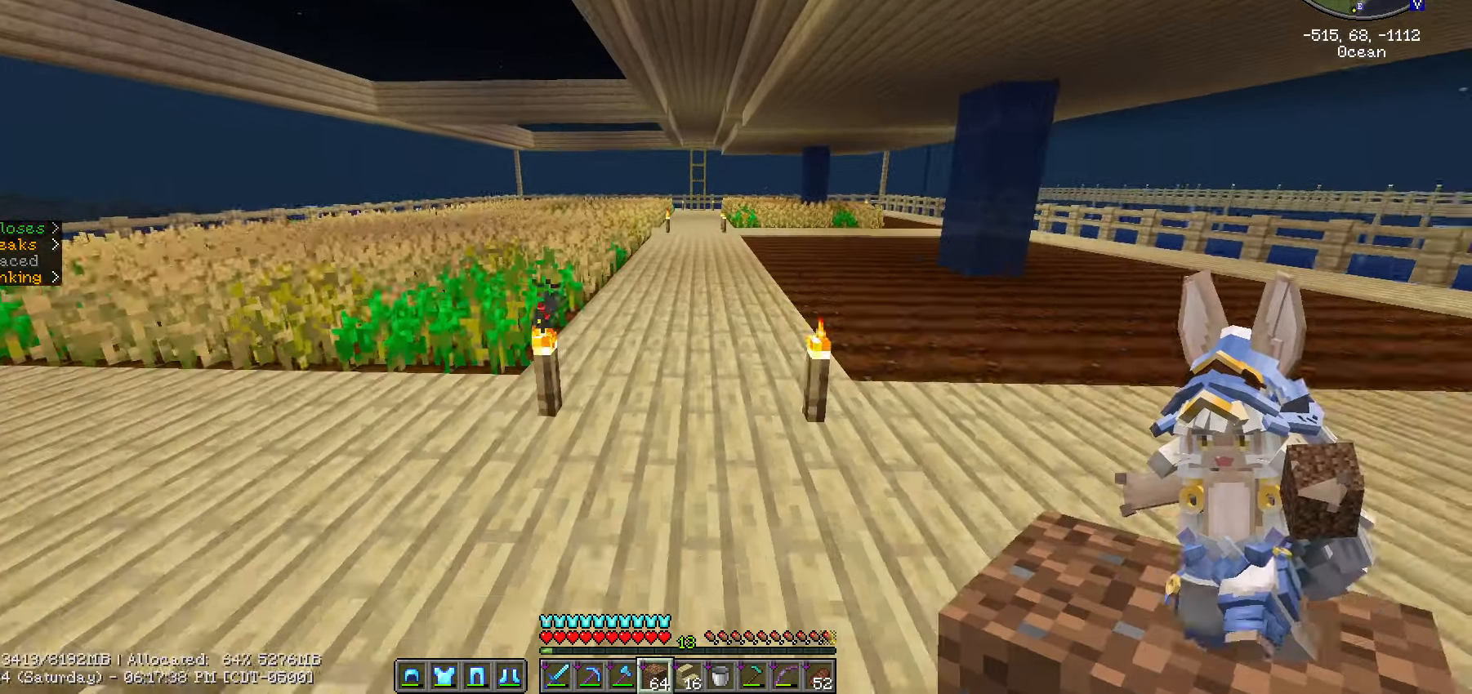
{"keys": ["ctrl_l", "w"], "mouse": [], "events": [[183, "ctrl_l", "down"]]}
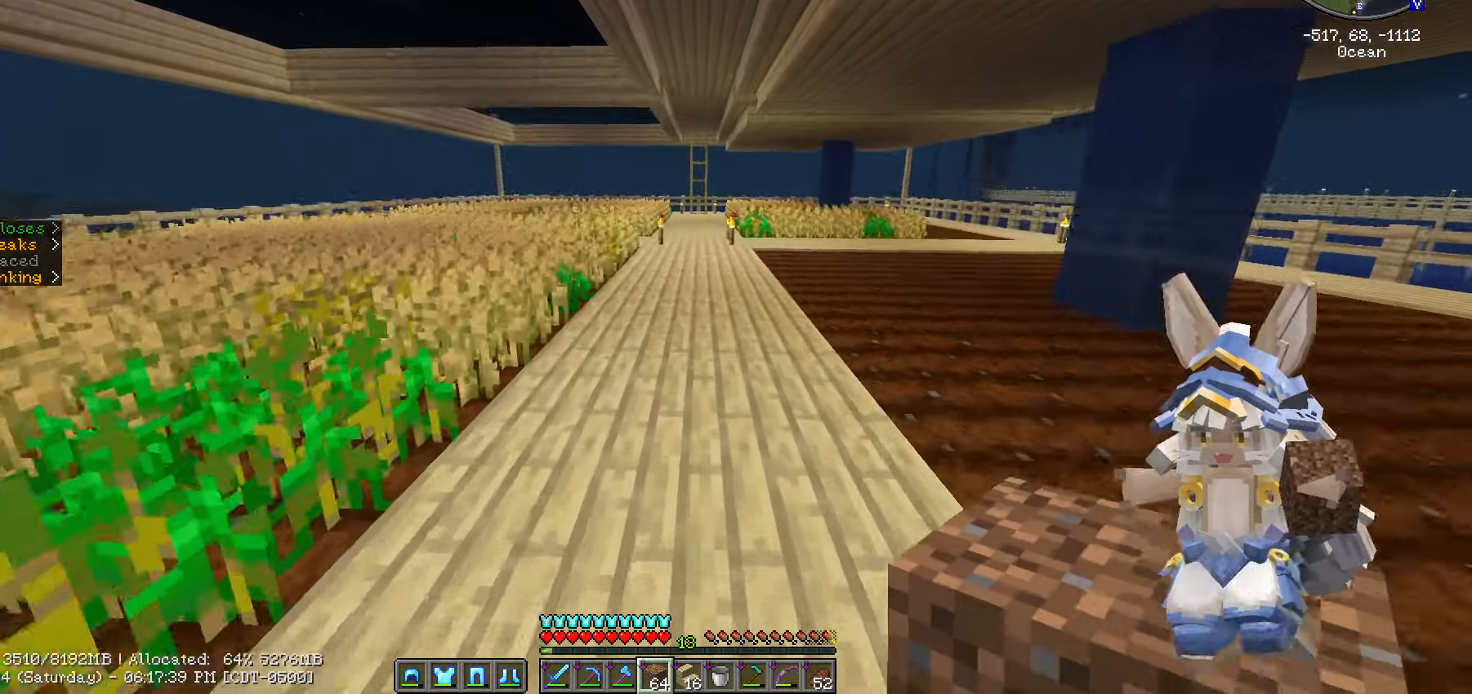
{"keys": ["ctrl_l", "w"], "mouse": [], "events": []}
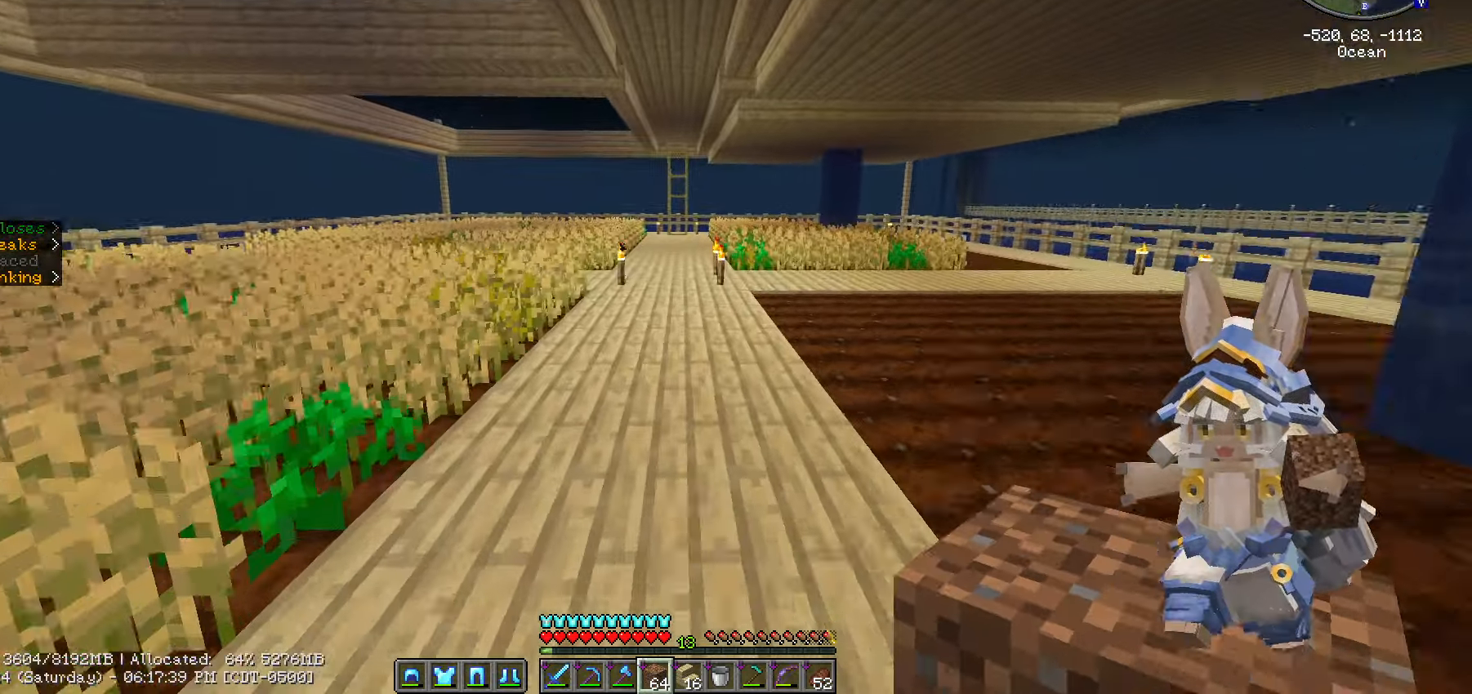
{"keys": ["ctrl_l", "w"], "mouse": [], "events": []}
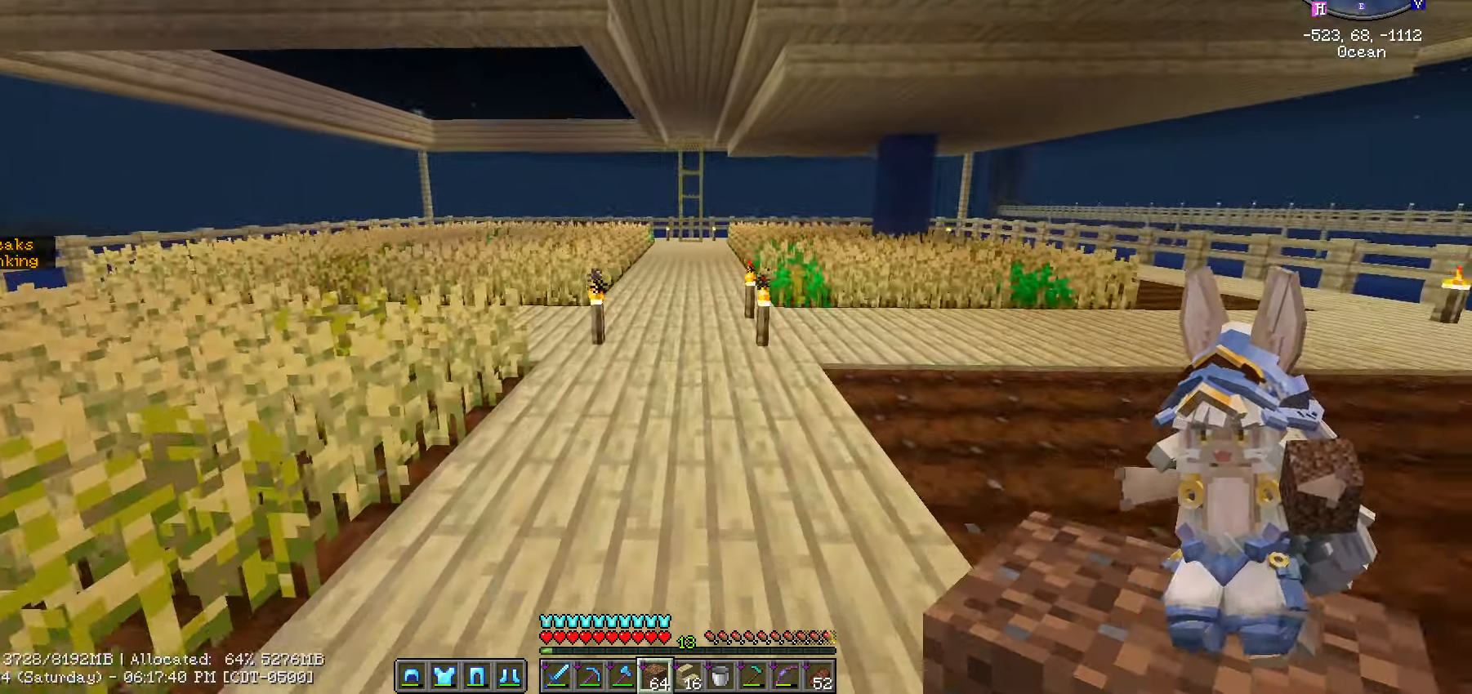
{"keys": ["ctrl_l", "w"], "mouse": [], "events": []}
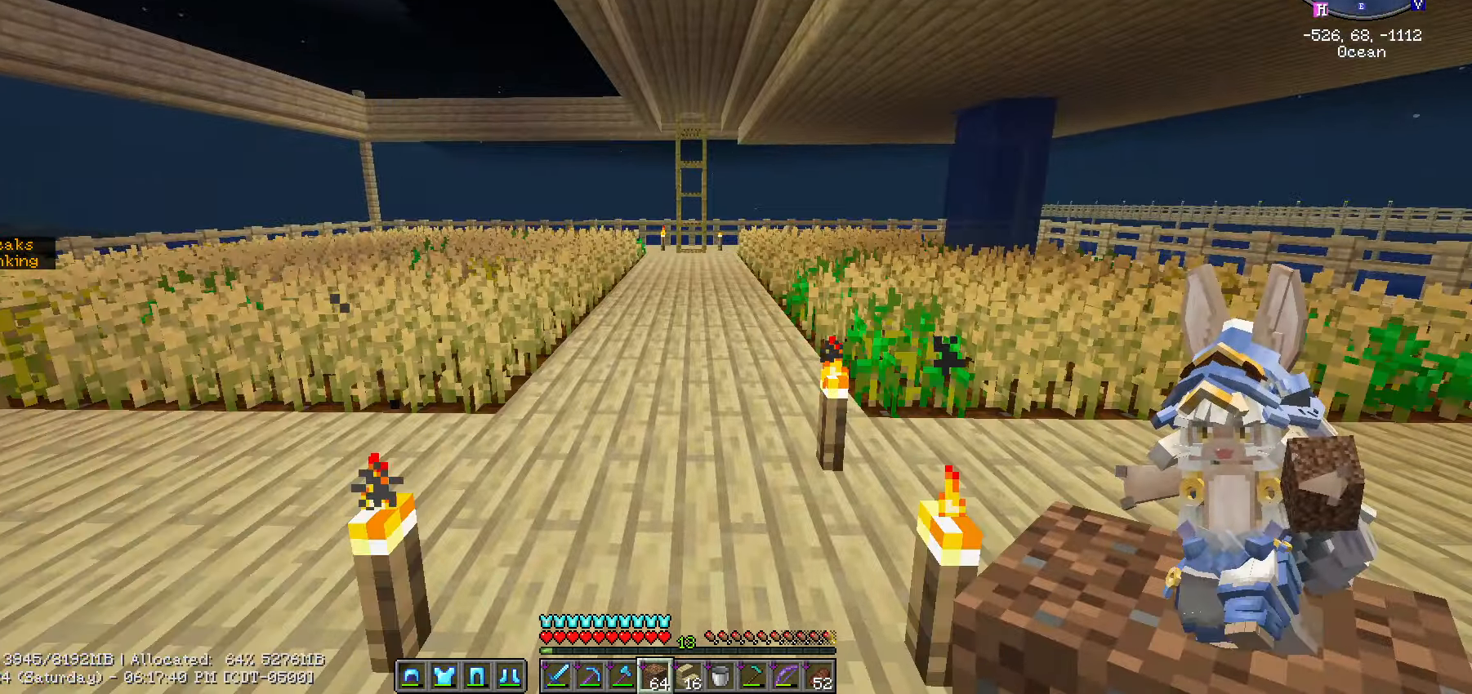
{"keys": ["ctrl_l", "w"], "mouse": [], "events": []}
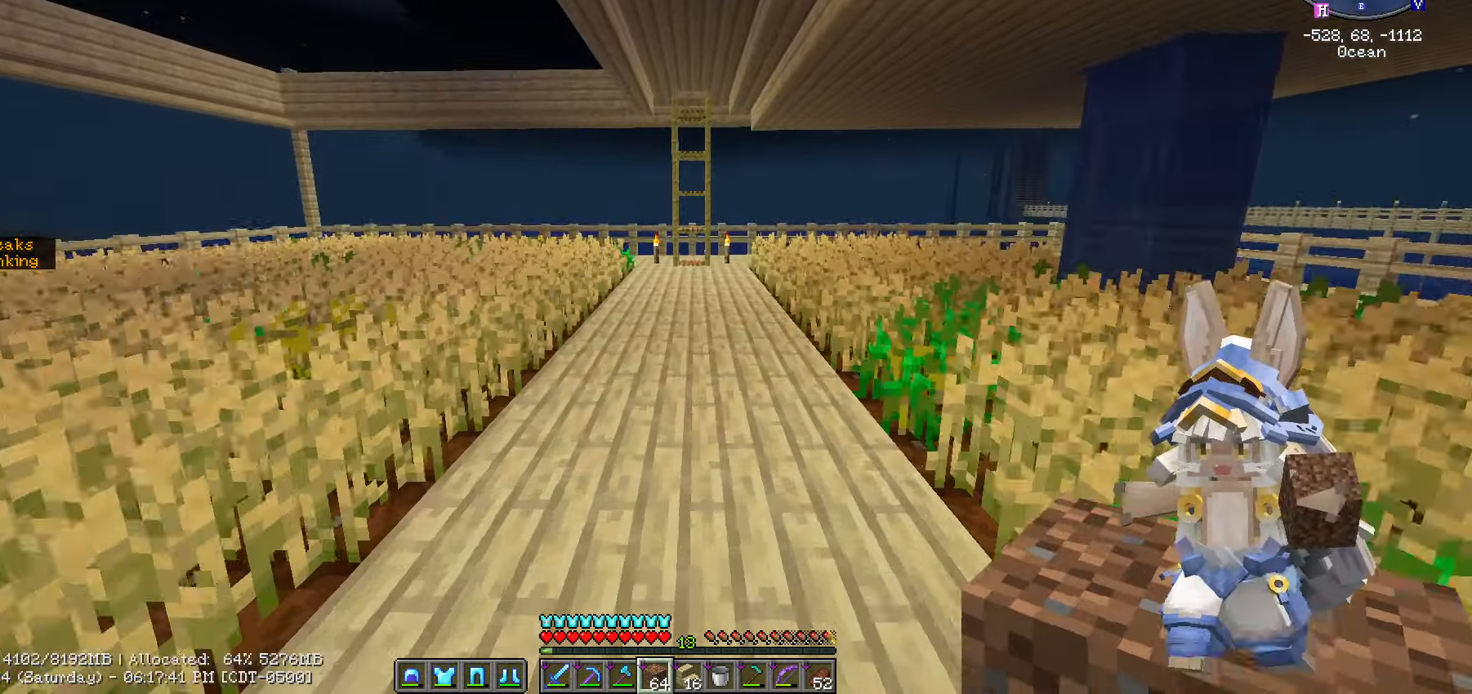
{"keys": ["ctrl_l", "w"], "mouse": [], "events": []}
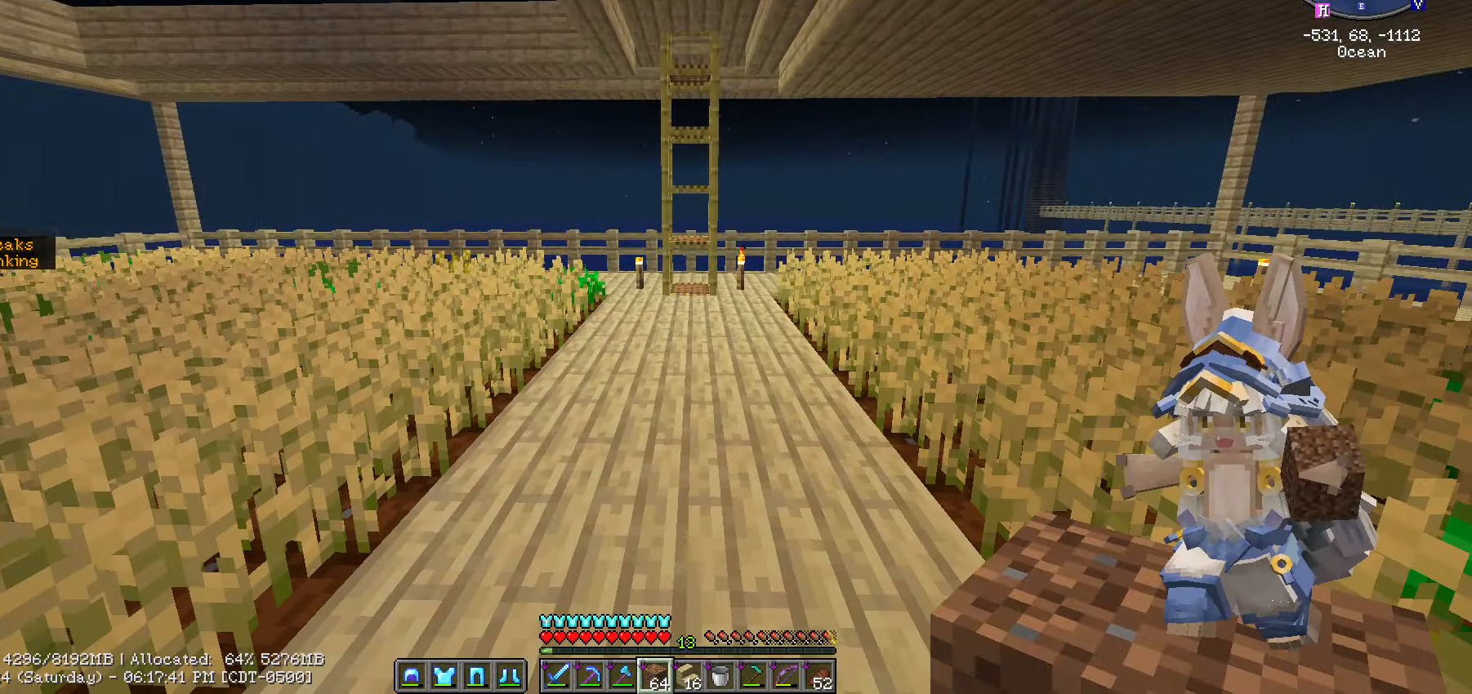
{"keys": ["ctrl_l", "w"], "mouse": [], "events": []}
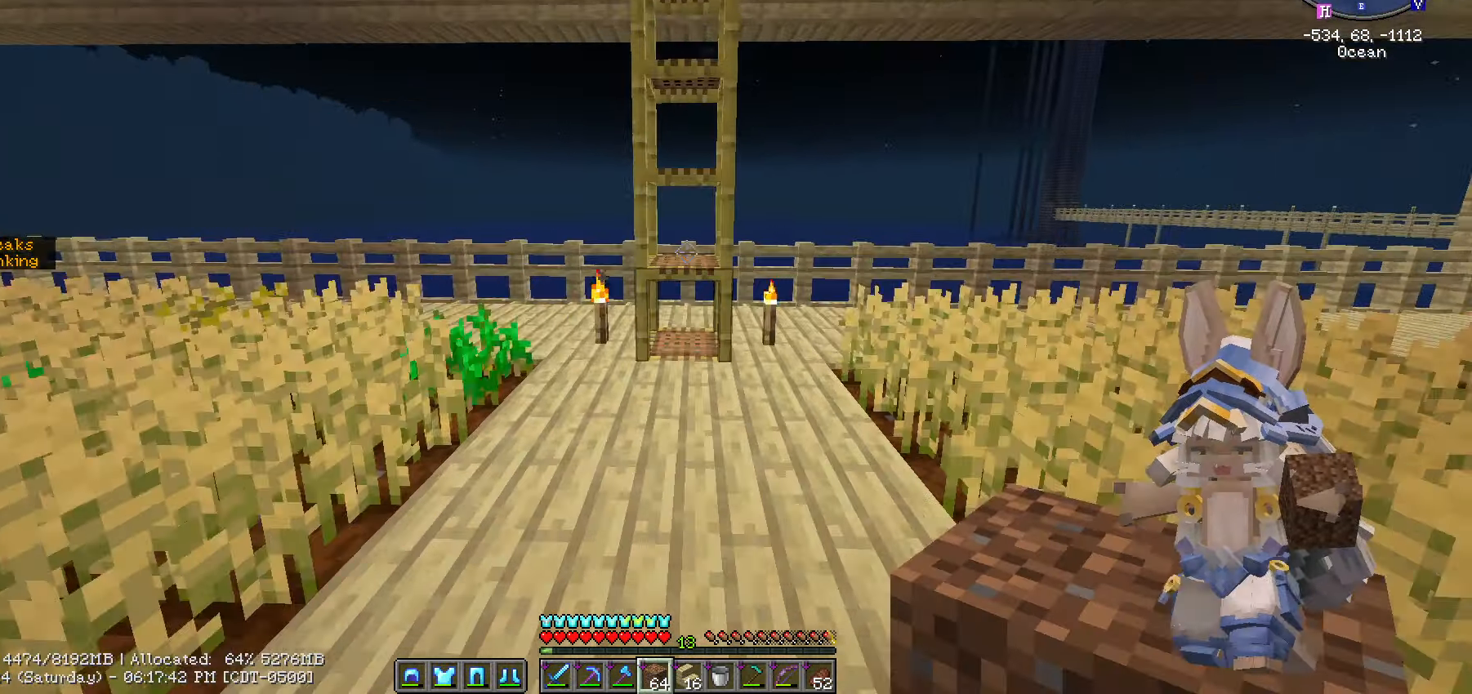
{"keys": ["ctrl_l", "w"], "mouse": [], "events": []}
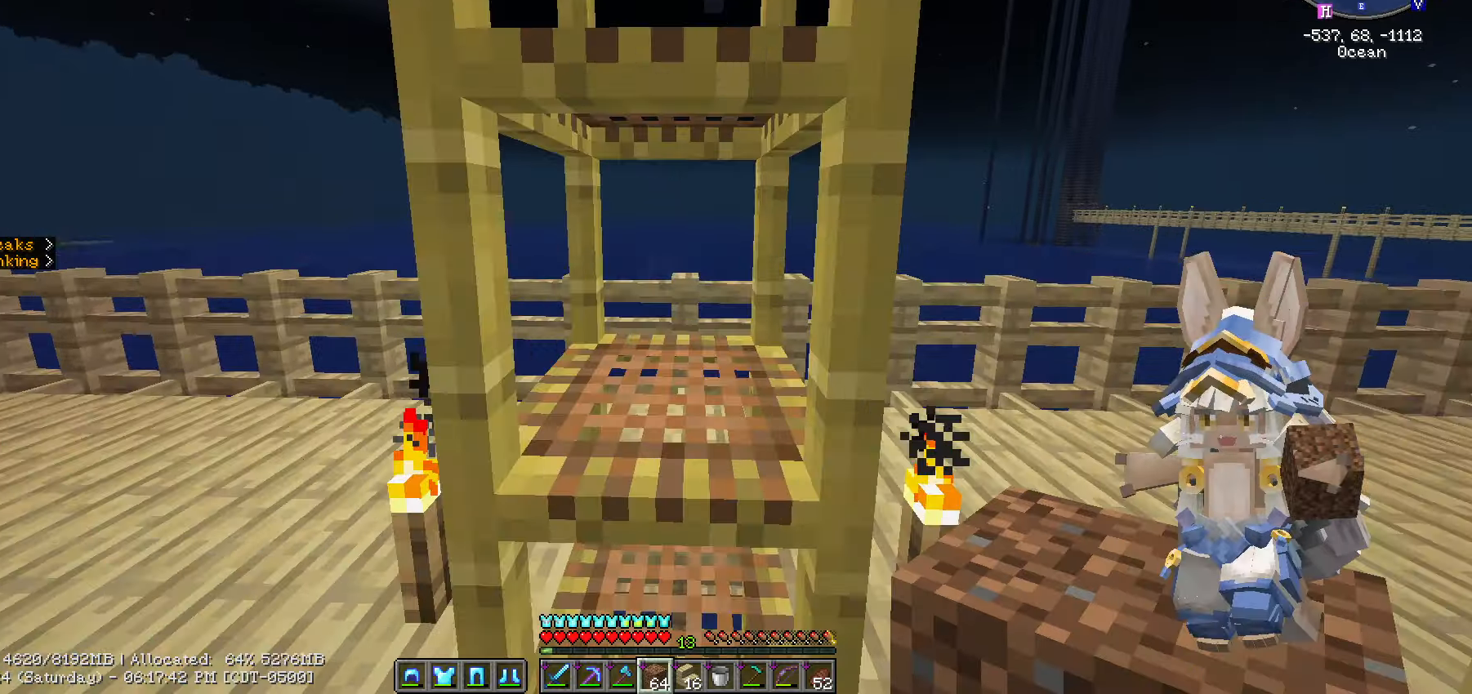
{"keys": ["space"], "mouse": [], "events": [[16, "ctrl_l", "up"], [16, "space", "down"], [66, "w", "up"], [283, "caps_lock", "down"], [366, "caps_lock", "up"]]}
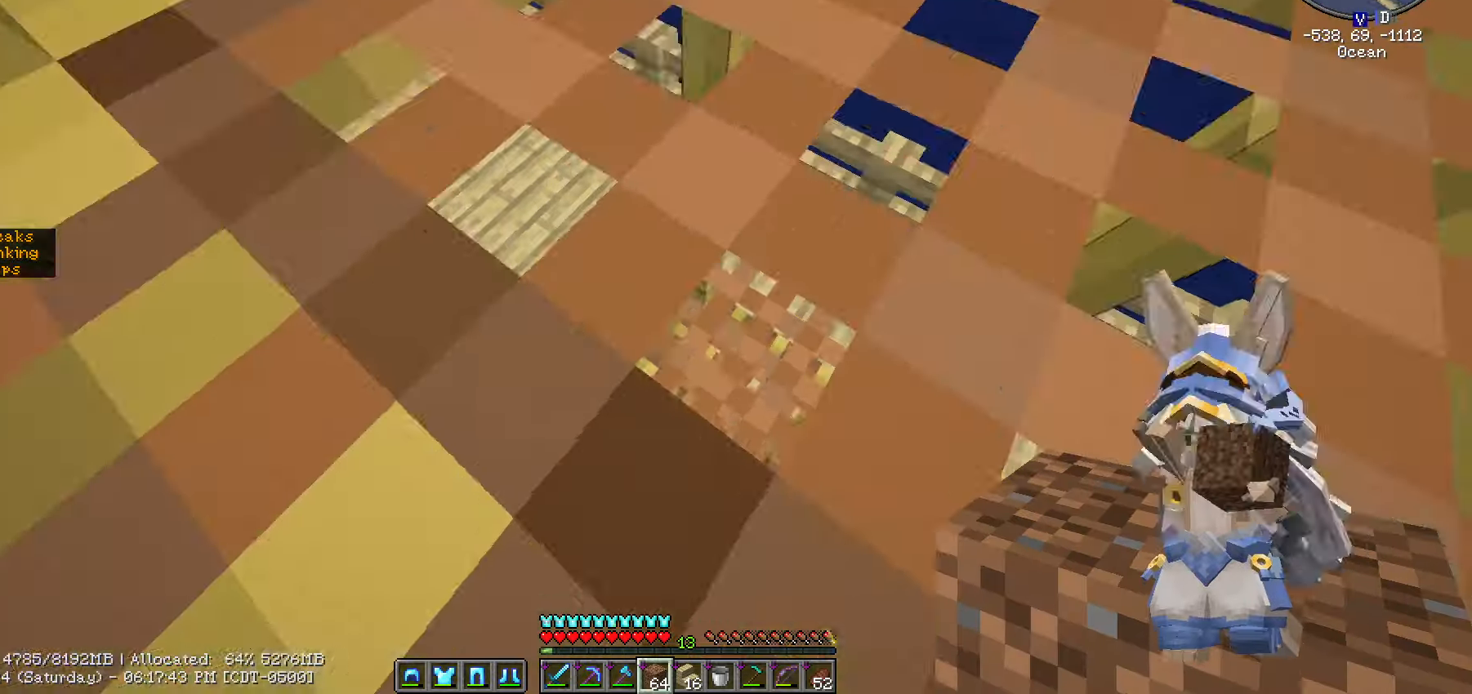
{"keys": ["space"], "mouse": [], "events": []}
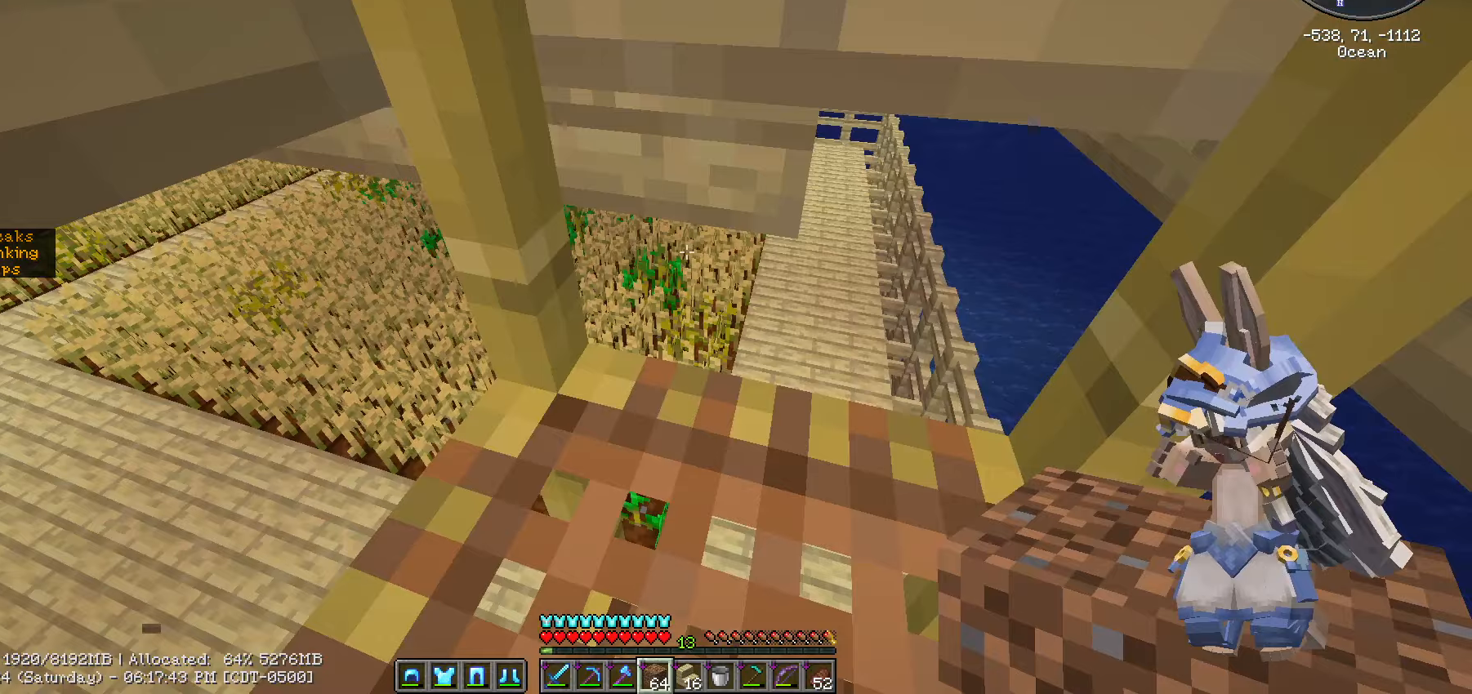
{"keys": ["space"], "mouse": [], "events": []}
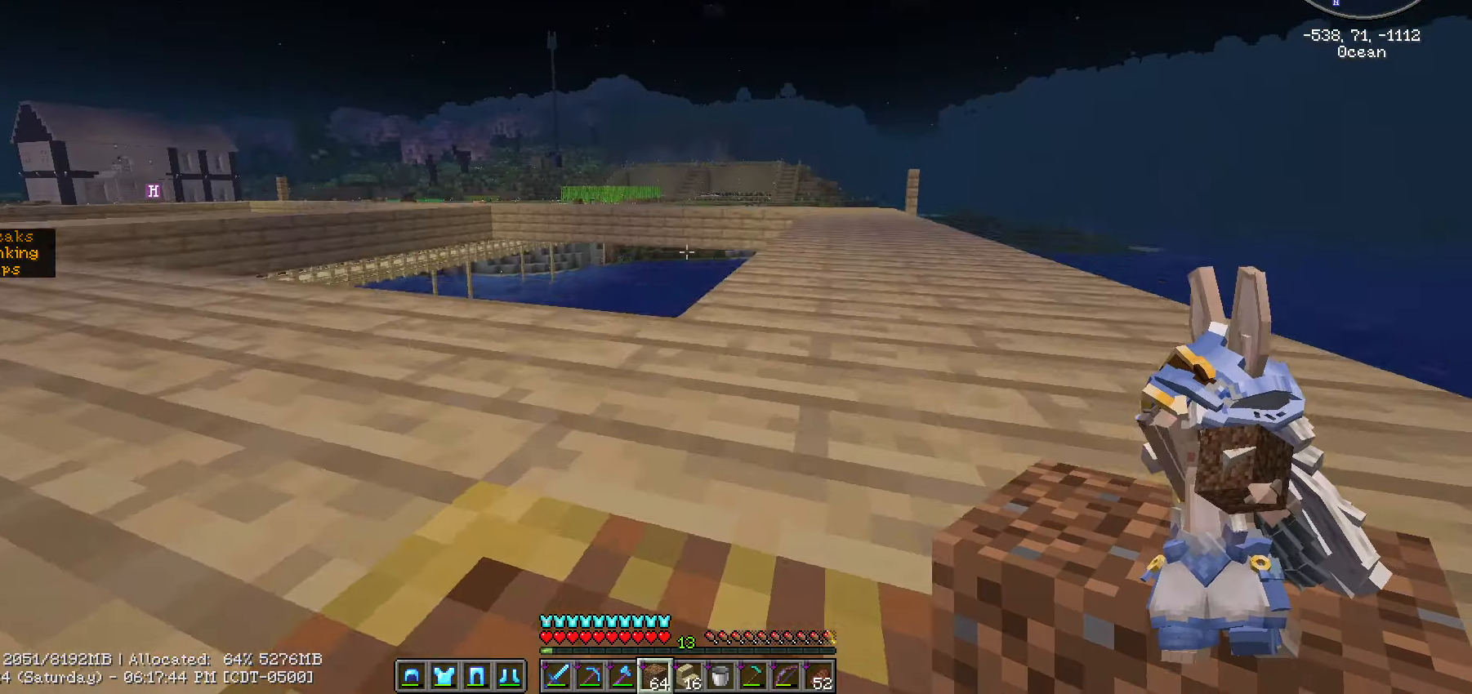
{"keys": ["d", "space", "w"], "mouse": [], "events": [[133, "w", "down"], [450, "d", "down"]]}
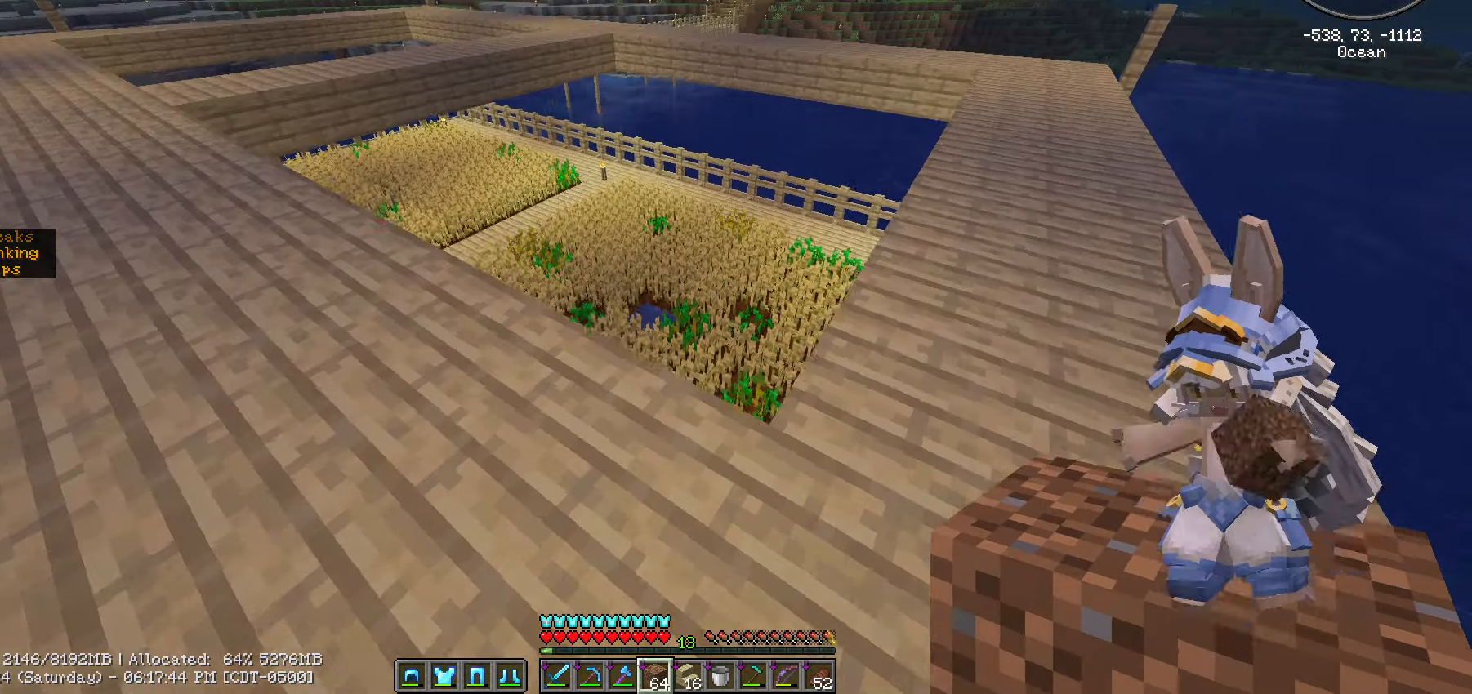
{"keys": ["d", "shift_l"], "mouse": [], "events": [[433, "shift_l", "down"], [433, "space", "up"], [433, "w", "up"]]}
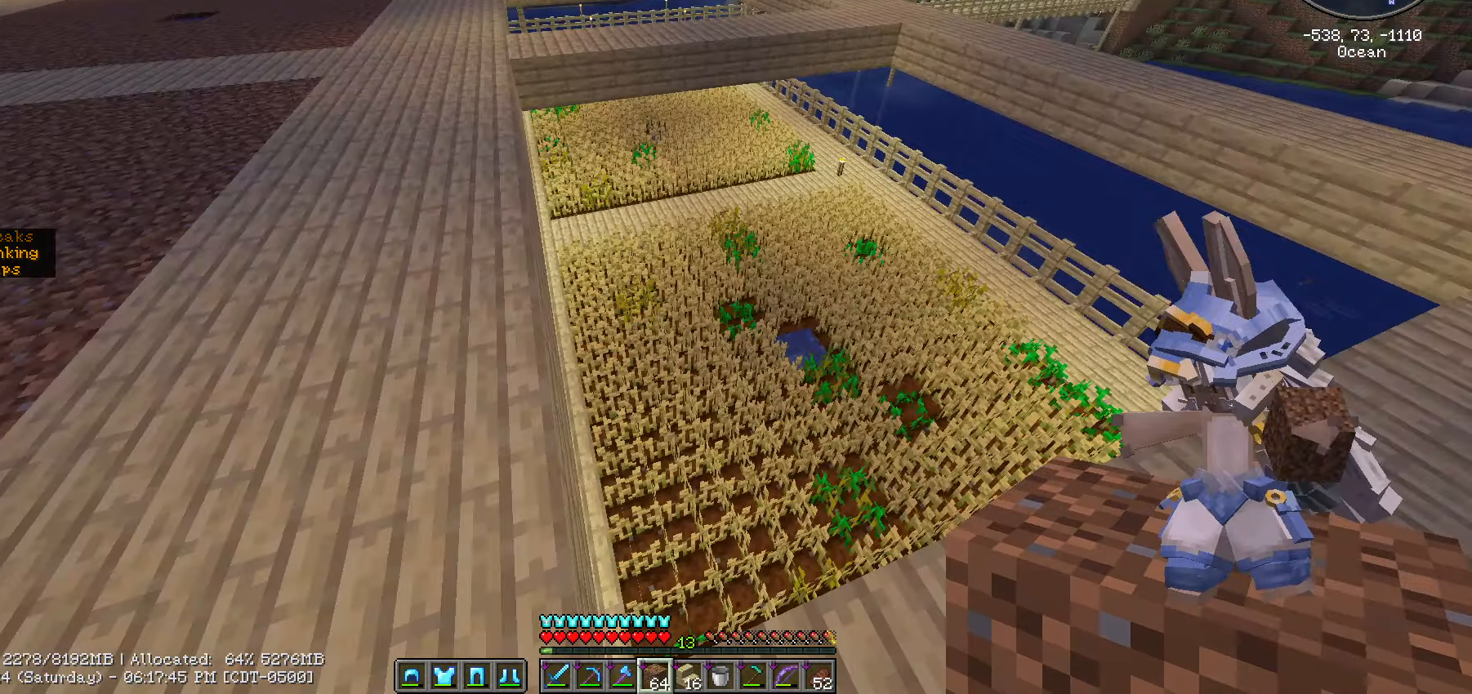
{"keys": [], "mouse": [], "events": [[366, "d", "up"], [366, "shift_l", "up"]]}
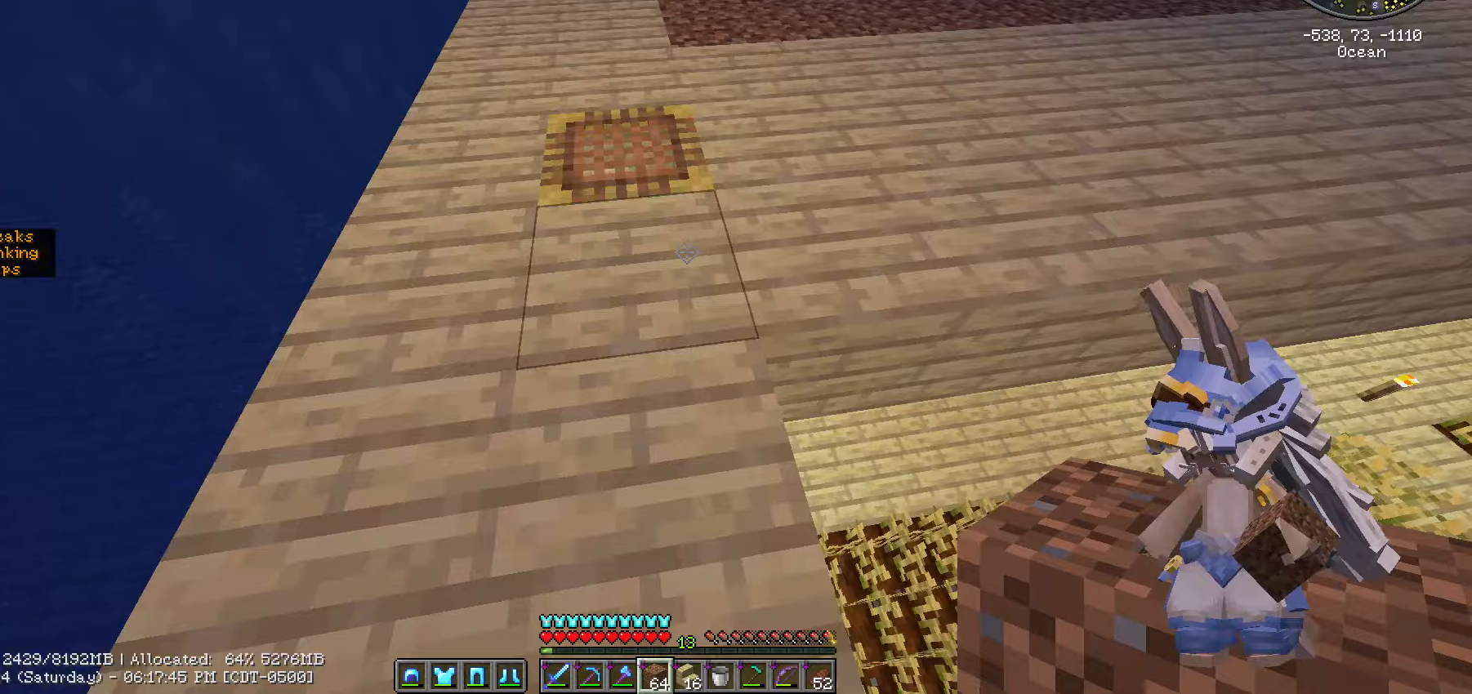
{"keys": [], "mouse": [], "events": [[183, "e", "down"], [383, "e", "up"]]}
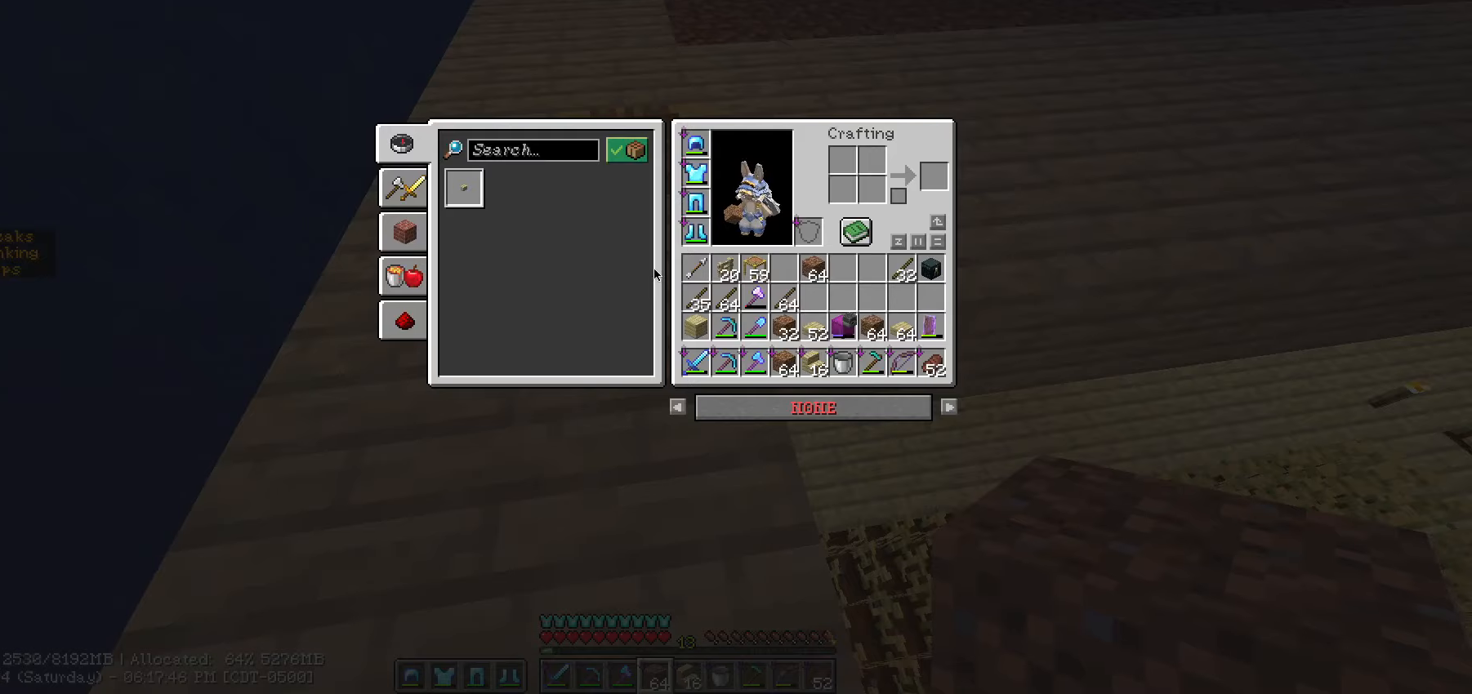
{"keys": ["w"], "mouse": [], "events": [[133, "e", "down"], [250, "e", "up"], [250, "w", "down"]]}
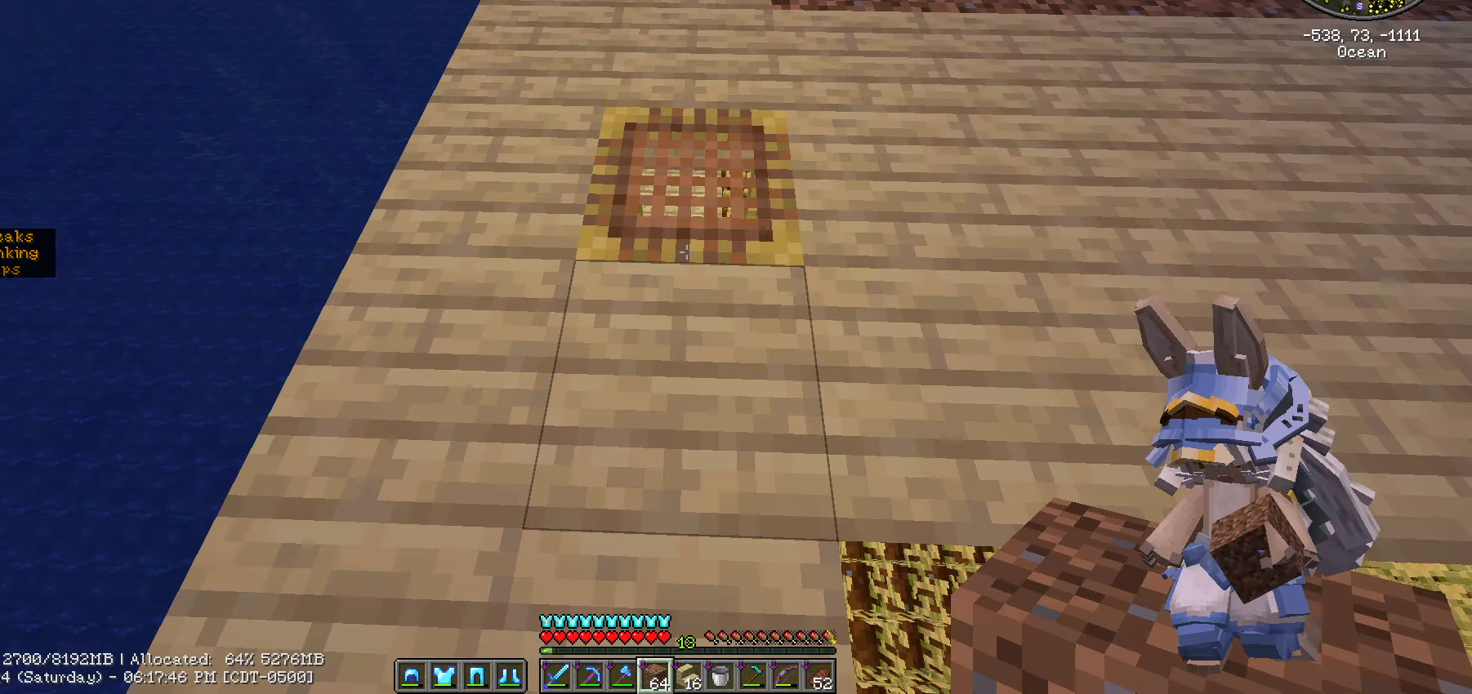
{"keys": ["shift_l"], "mouse": [], "events": [[366, "shift_l", "down"], [366, "w", "up"]]}